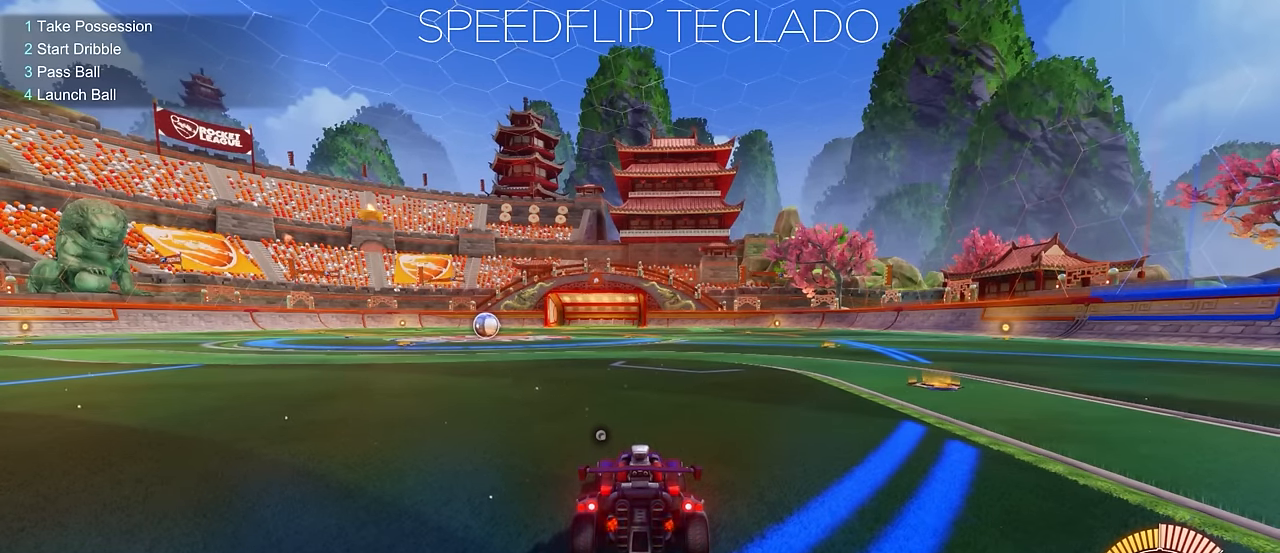
Gameplay with a controller (PlayStation layout); each line is a JSON object with the inputs held at the frame after it. "events" lists button and stick changes between this image and that frame as [ms after this image, input, new state], when the widget could be followed in between. Not read: DPAD_DOWN DPAD_LEFT DPAD_RIGHT DPAD_UP L3 R3 SELECT START right_stick.
{"buttons": [], "left_stick": "center", "events": [[200, "left_stick", "up"], [450, "left_stick", "center"]]}
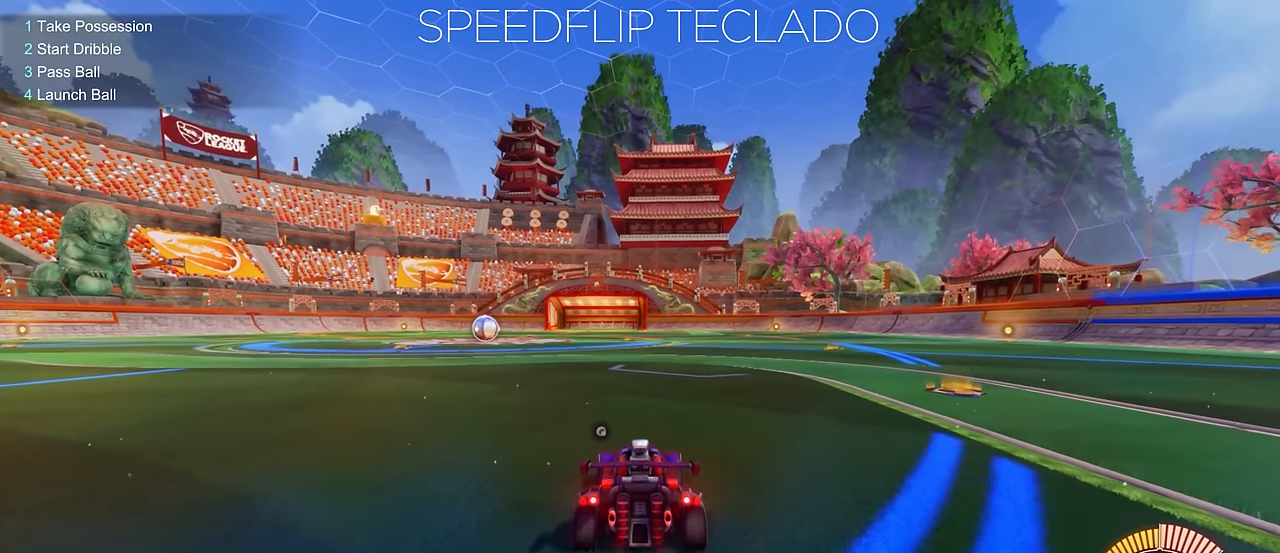
{"buttons": [], "left_stick": "left", "events": [[184, "left_stick", "left"], [284, "left_stick", "center"], [334, "left_stick", "left"], [401, "left_stick", "center"], [467, "left_stick", "left"]]}
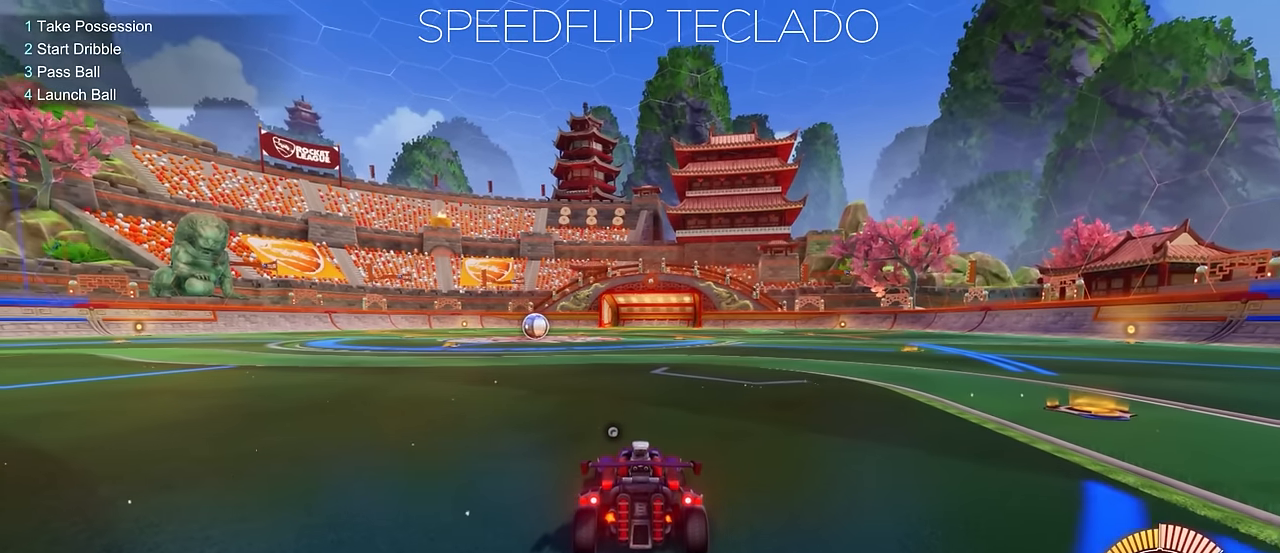
{"buttons": [], "left_stick": "center", "events": [[33, "left_stick", "center"], [83, "left_stick", "left"], [150, "left_stick", "center"], [200, "left_stick", "left"], [267, "left_stick", "center"], [333, "left_stick", "left"], [400, "left_stick", "center"]]}
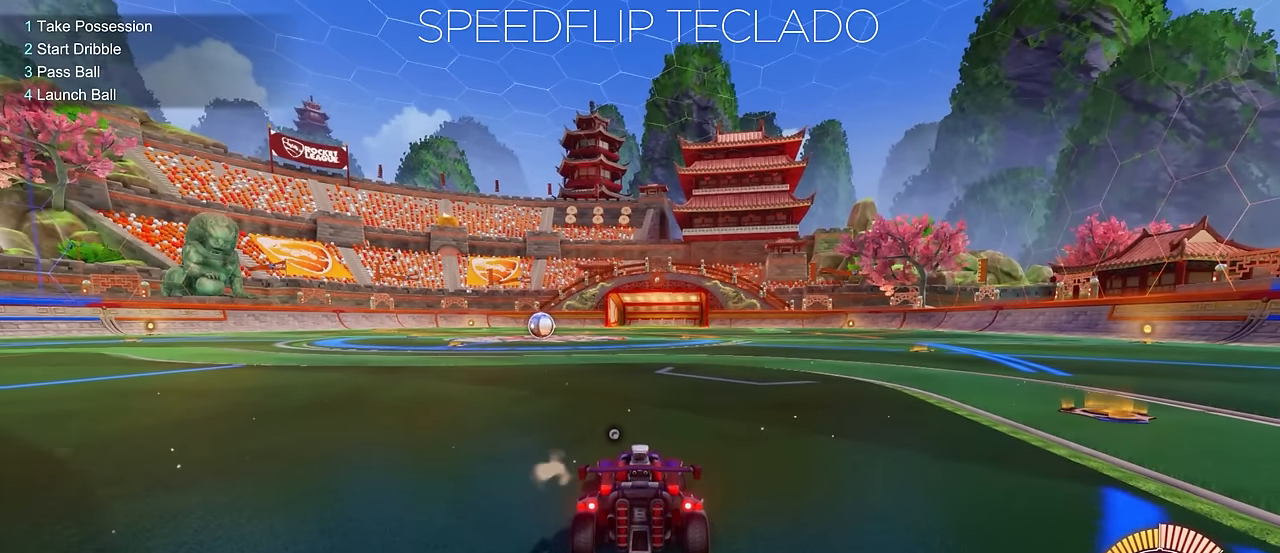
{"buttons": [], "left_stick": "up", "events": [[67, "left_stick", "up"], [300, "left_stick", "up-right"], [401, "left_stick", "up"]]}
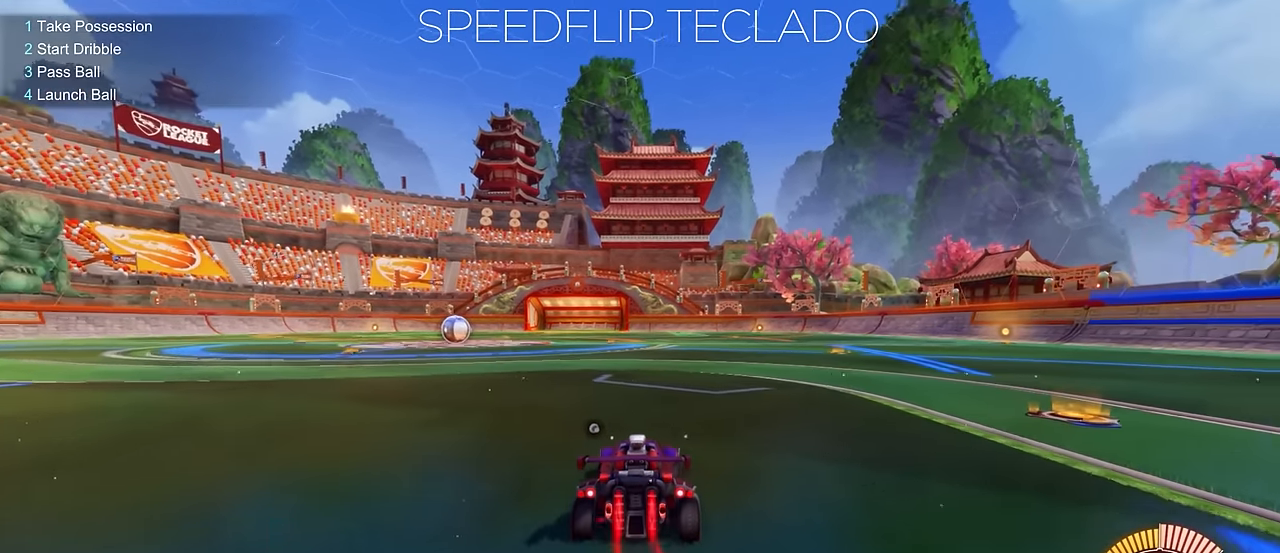
{"buttons": [], "left_stick": "up", "events": []}
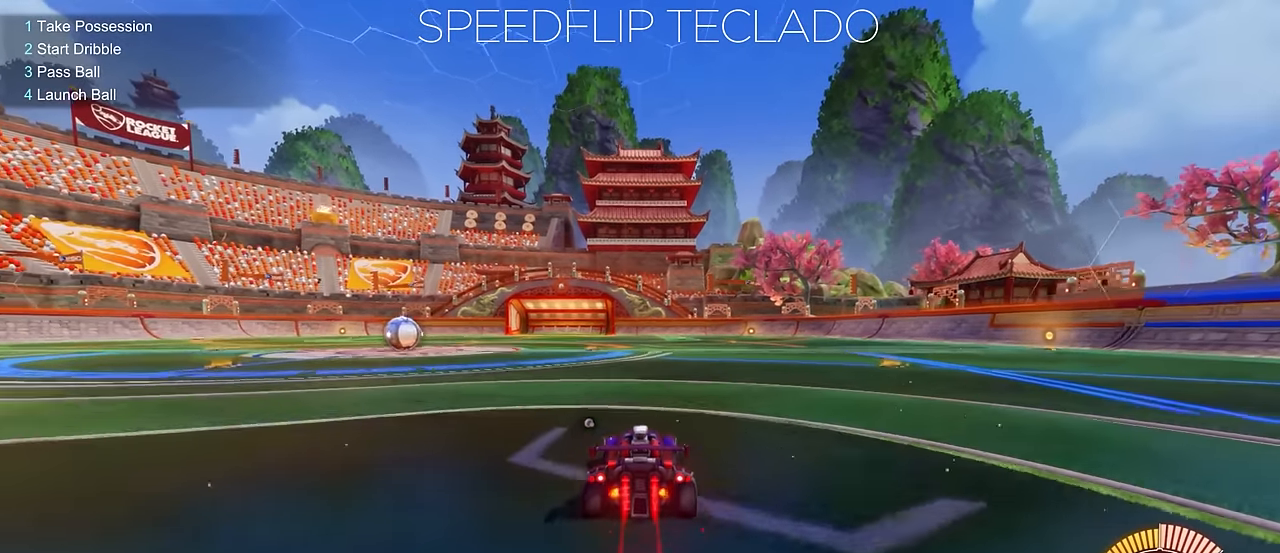
{"buttons": [], "left_stick": "up", "events": []}
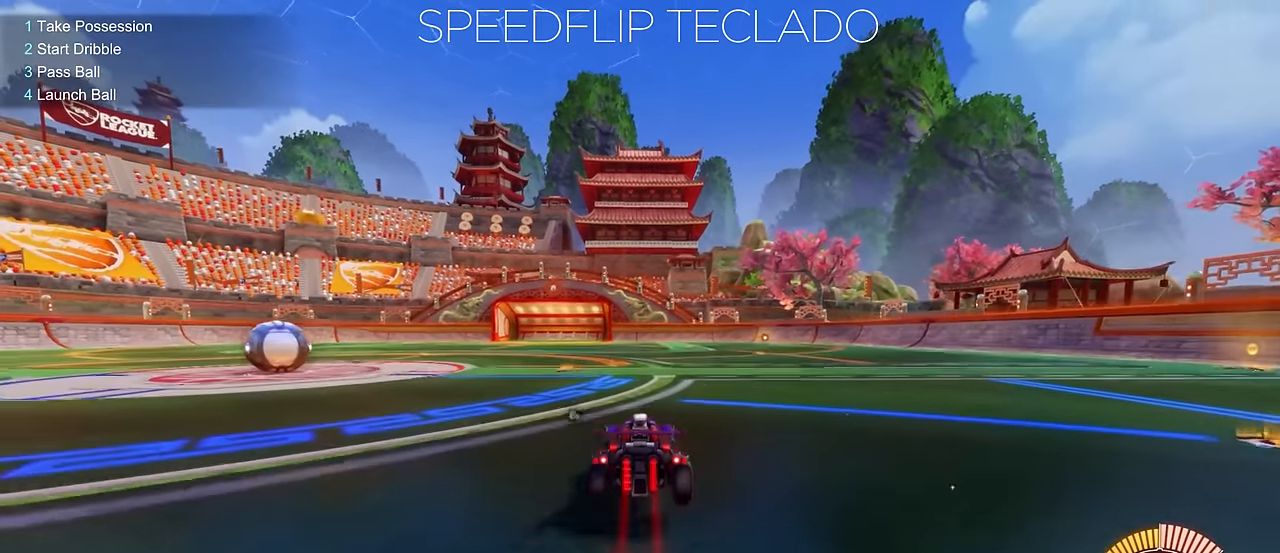
{"buttons": [], "left_stick": "down", "events": [[267, "left_stick", "center"], [350, "left_stick", "down"]]}
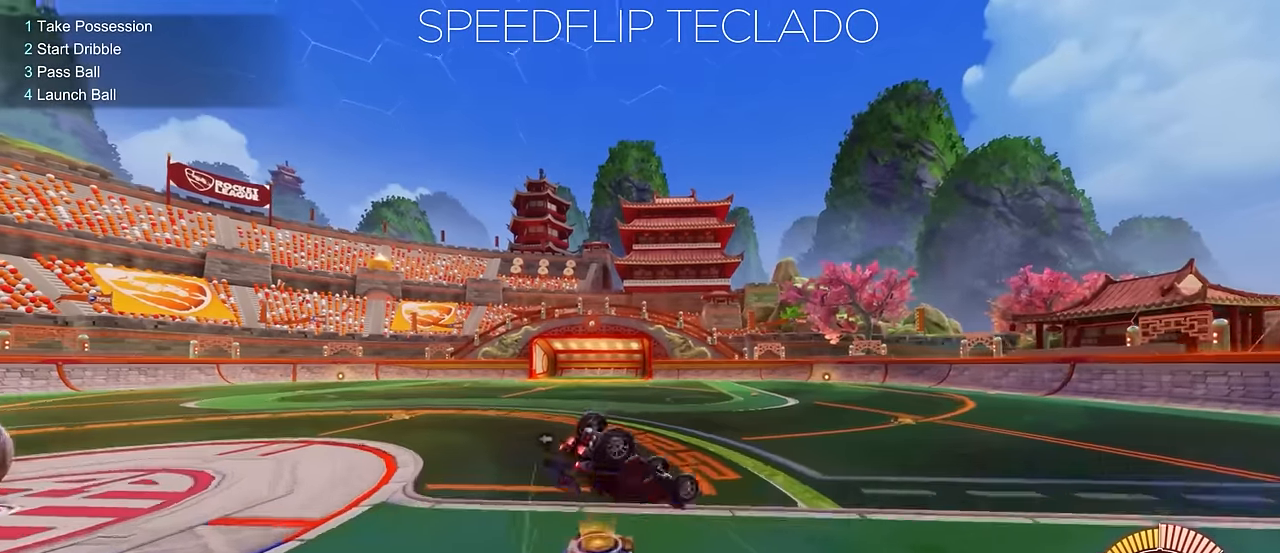
{"buttons": [], "left_stick": "down-left", "events": [[384, "left_stick", "down-left"]]}
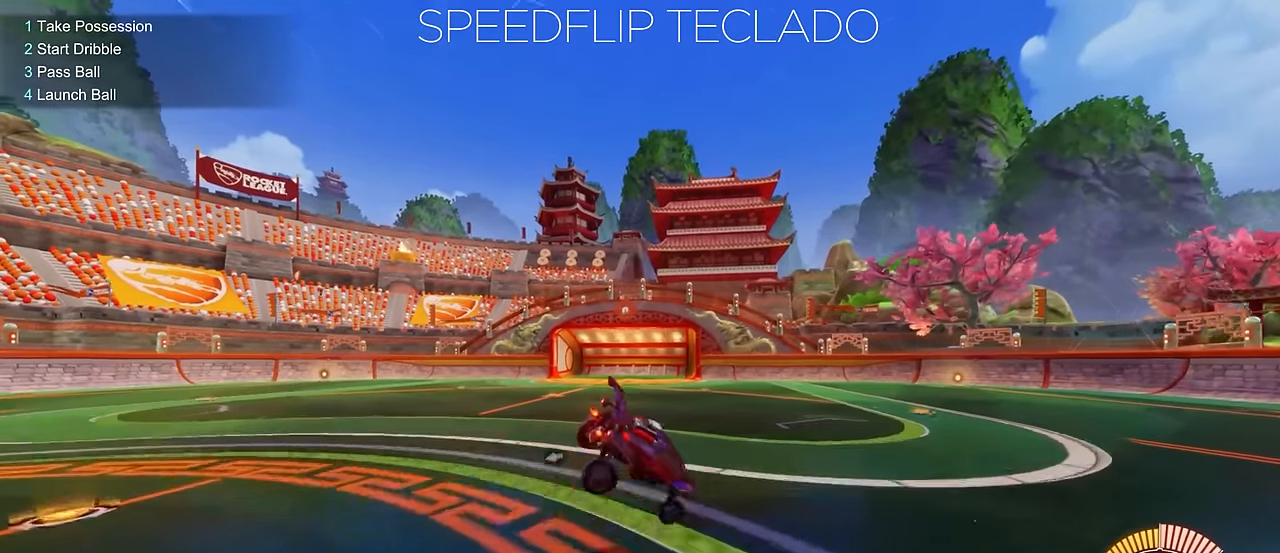
{"buttons": [], "left_stick": "center", "events": [[433, "left_stick", "center"]]}
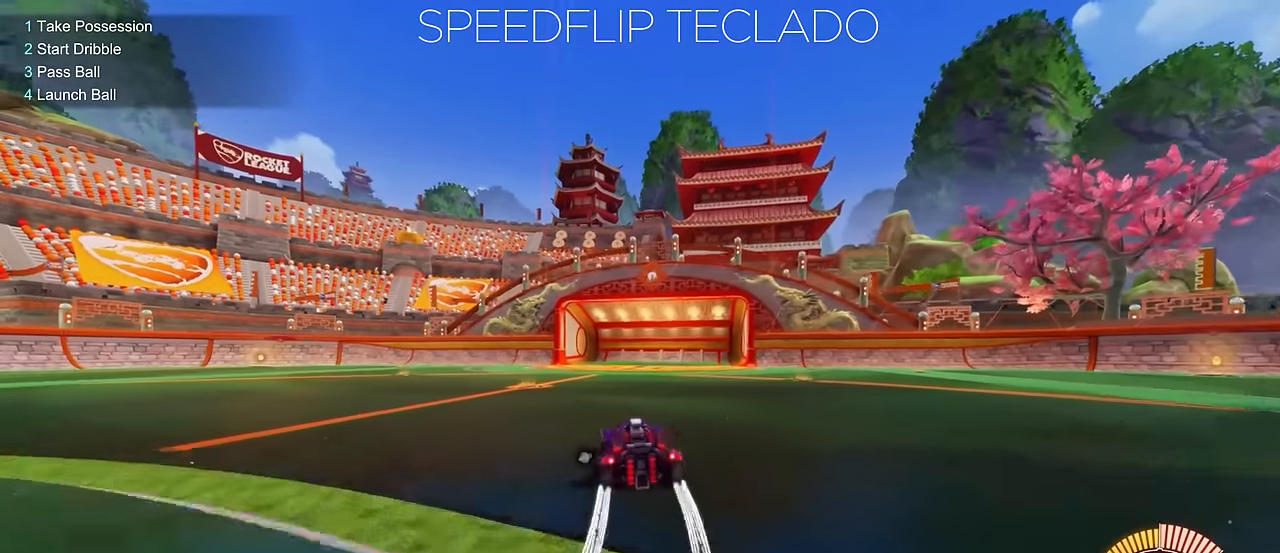
{"buttons": [], "left_stick": "up", "events": [[34, "left_stick", "up"]]}
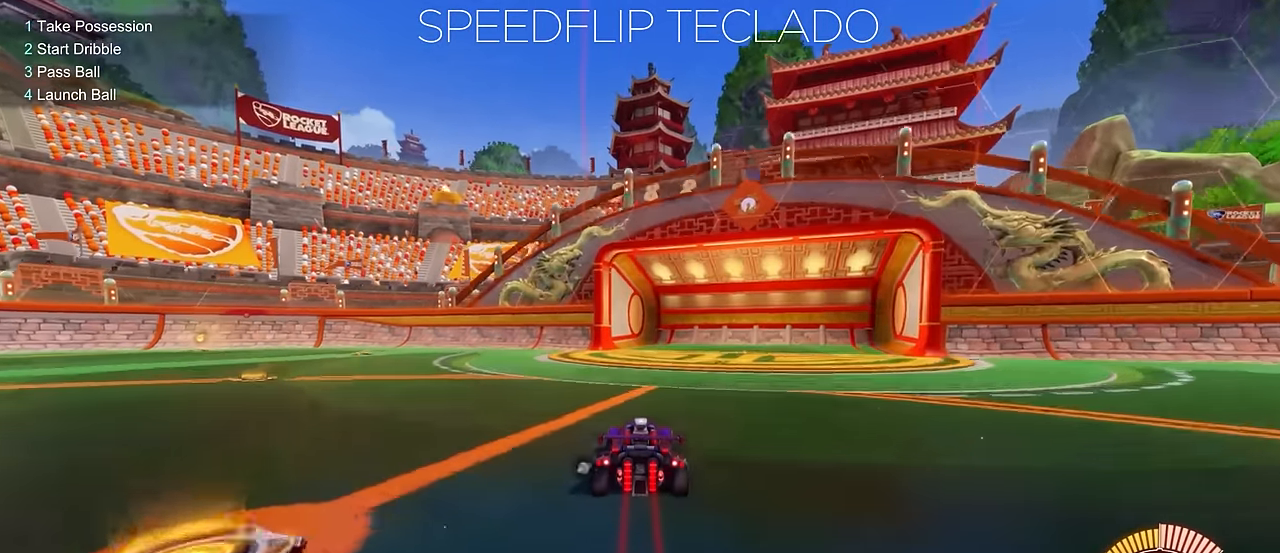
{"buttons": [], "left_stick": "up-left", "events": [[50, "left_stick", "up-left"]]}
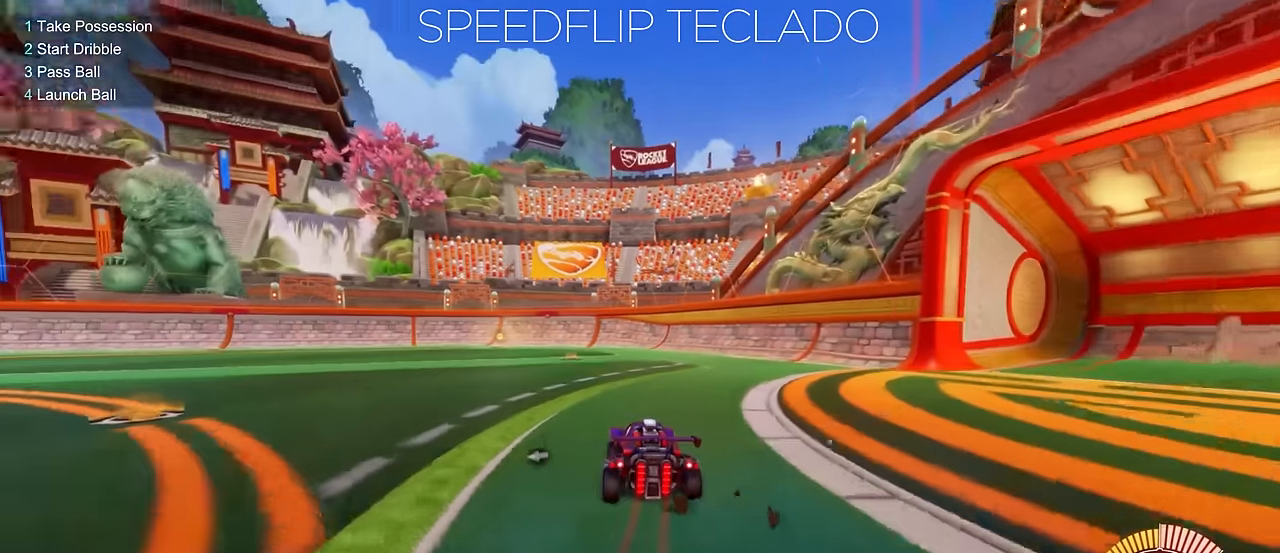
{"buttons": [], "left_stick": "up-left", "events": []}
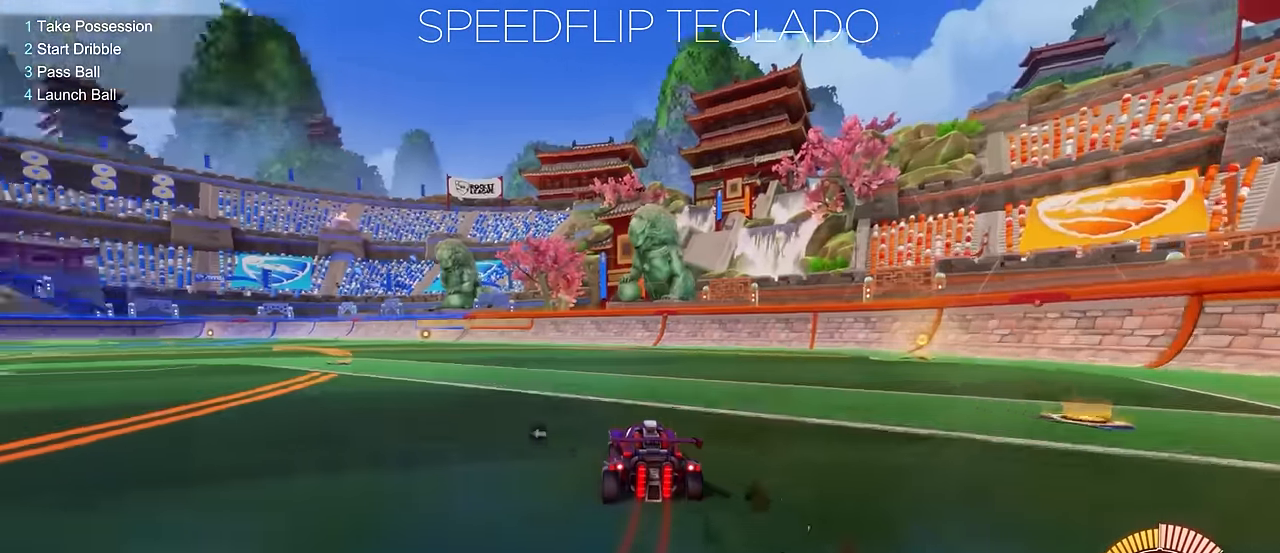
{"buttons": [], "left_stick": "up", "events": [[367, "left_stick", "up"]]}
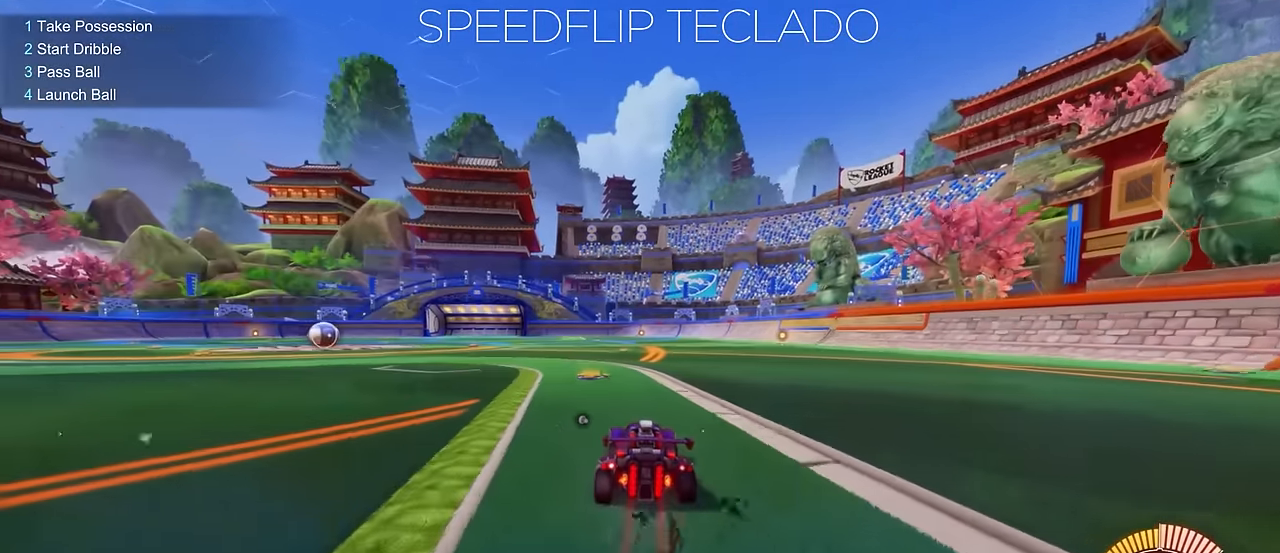
{"buttons": [], "left_stick": "down", "events": [[300, "left_stick", "center"], [367, "left_stick", "down"]]}
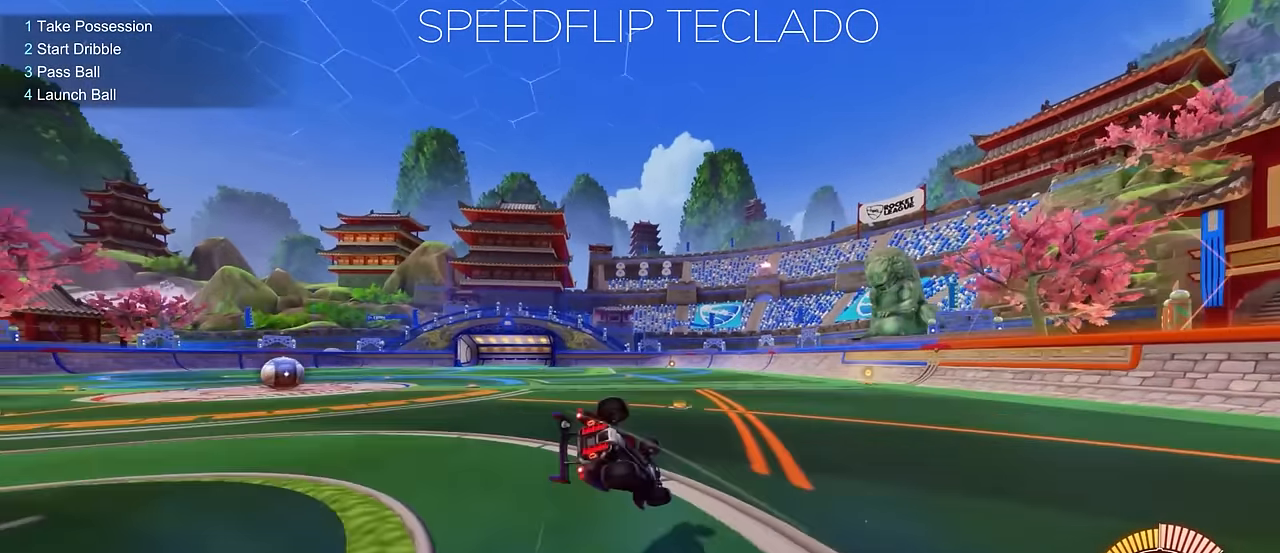
{"buttons": [], "left_stick": "down-left", "events": [[183, "left_stick", "down-left"]]}
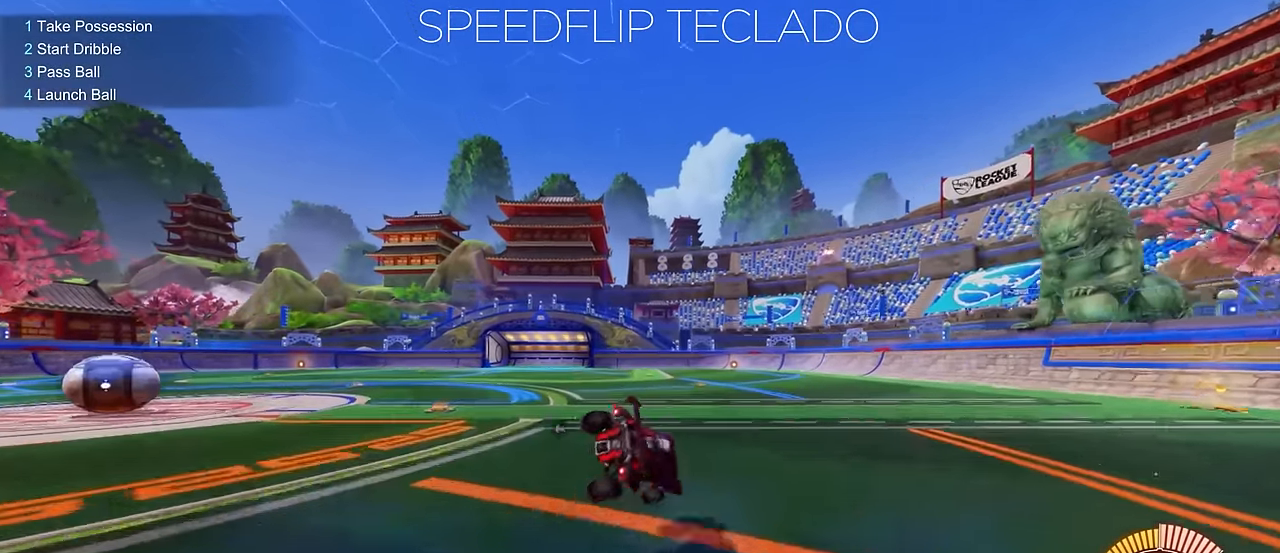
{"buttons": [], "left_stick": "center", "events": [[250, "left_stick", "down"], [401, "left_stick", "center"]]}
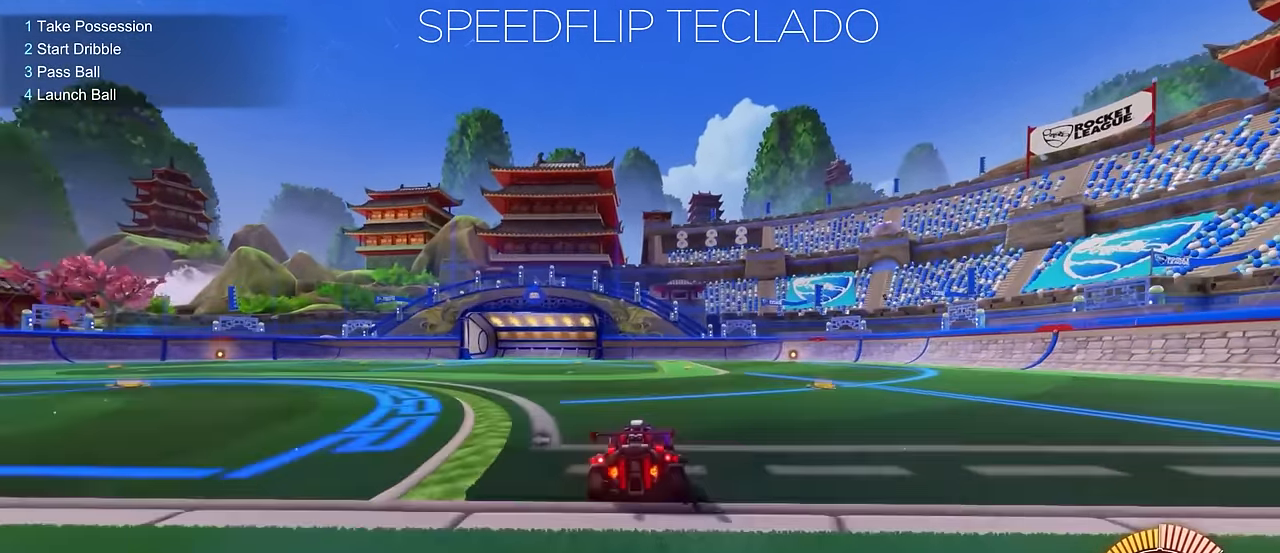
{"buttons": [], "left_stick": "up", "events": [[50, "left_stick", "up"]]}
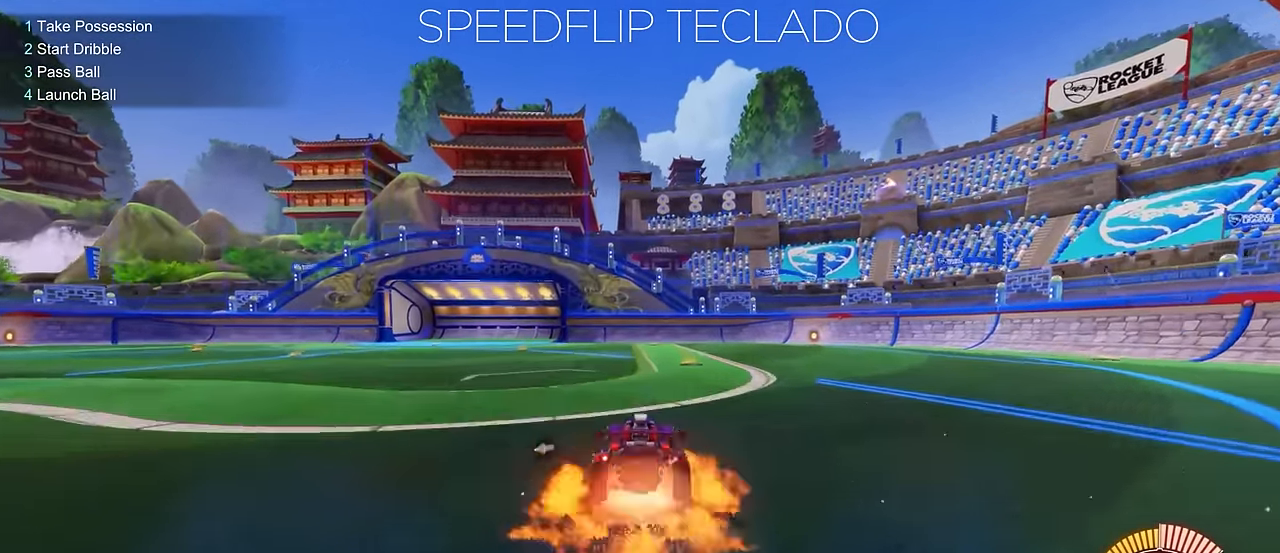
{"buttons": [], "left_stick": "down-left", "events": [[134, "left_stick", "center"], [200, "left_stick", "down"], [401, "left_stick", "down-left"]]}
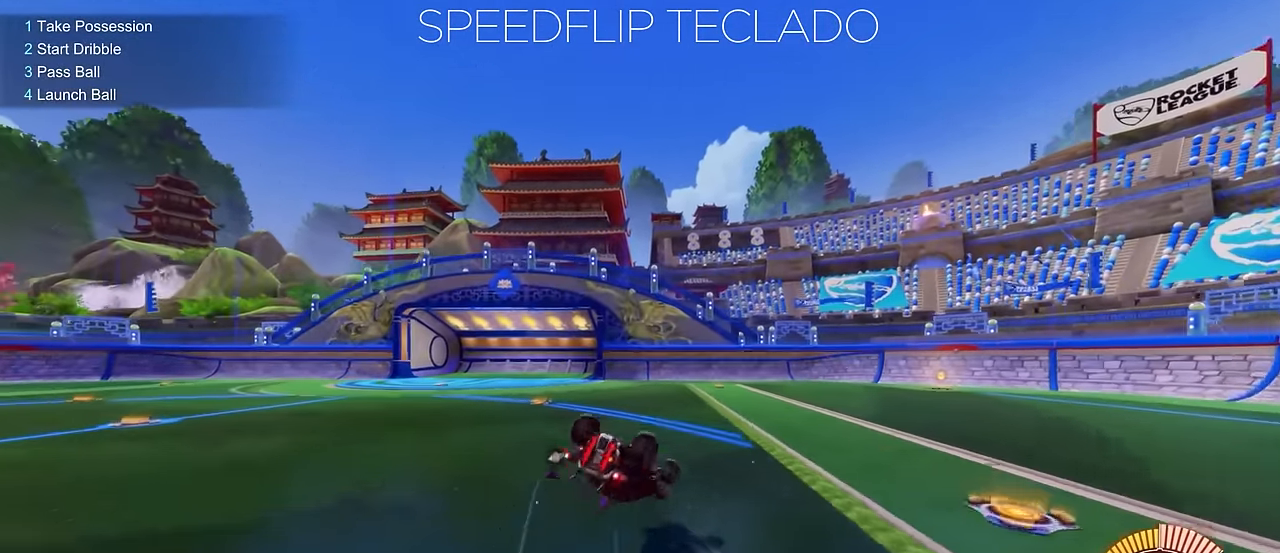
{"buttons": [], "left_stick": "left", "events": [[150, "R2", "down"], [150, "left_stick", "center"], [216, "left_stick", "right"], [383, "left_stick", "center"], [400, "R2", "up"], [416, "R2", "down"], [433, "left_stick", "left"], [466, "R2", "up"]]}
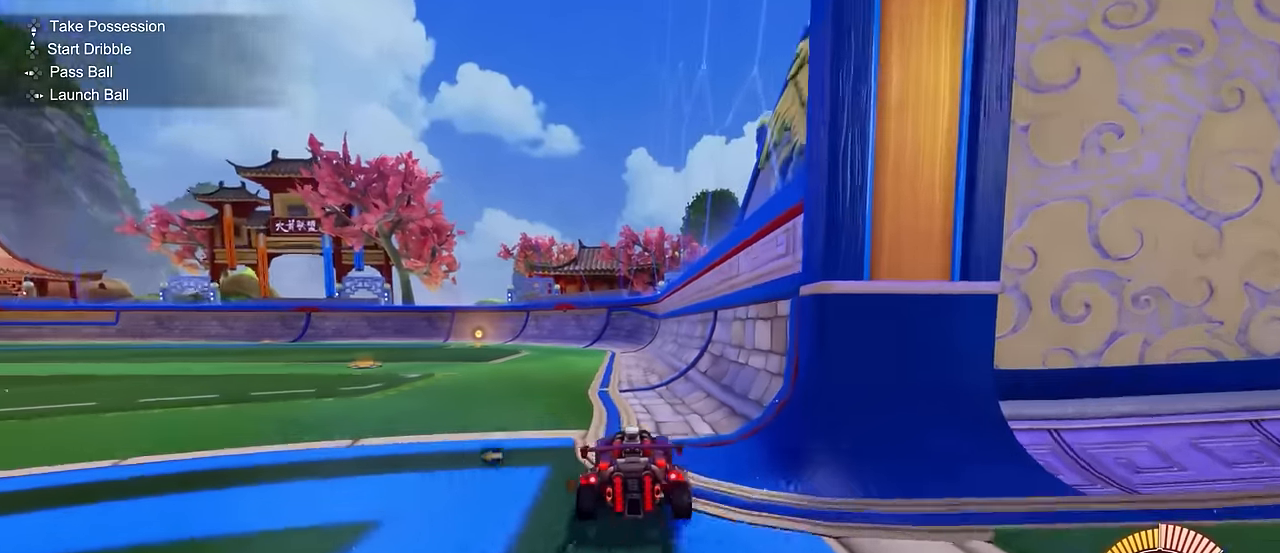
{"buttons": [], "left_stick": "left", "events": [[50, "left_stick", "center"], [267, "left_stick", "left"]]}
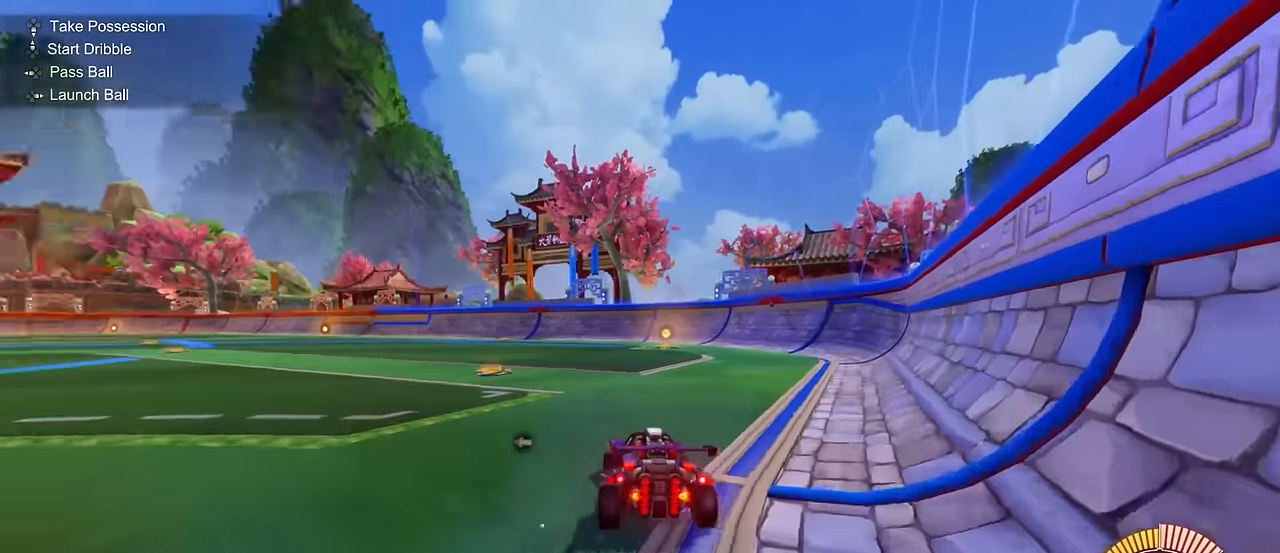
{"buttons": [], "left_stick": "left", "events": []}
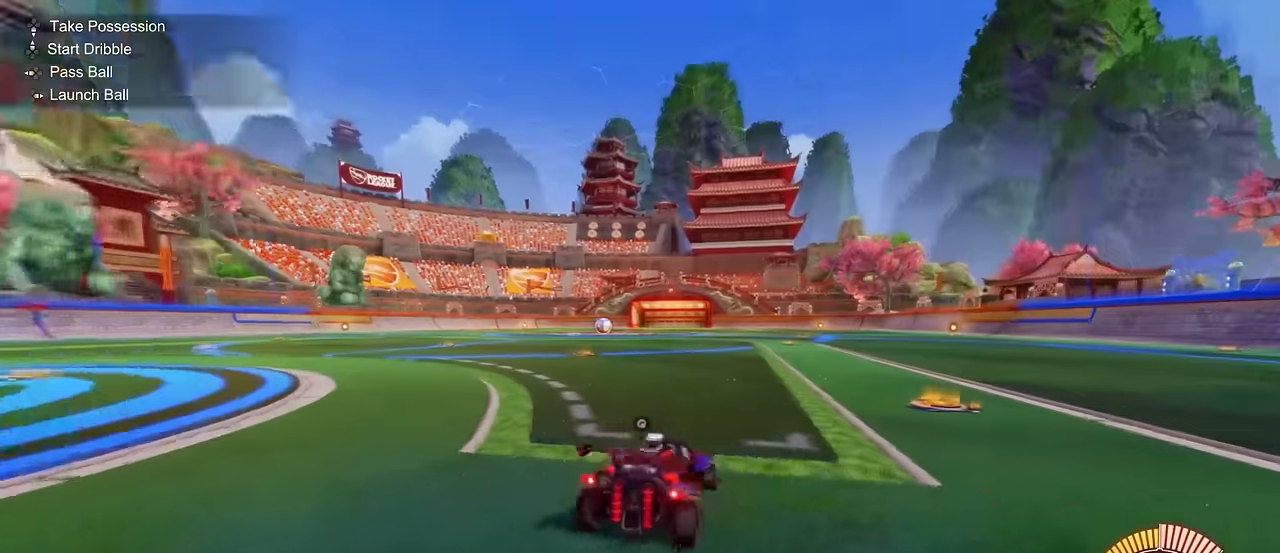
{"buttons": ["R2"], "left_stick": "left", "events": [[200, "R2", "down"]]}
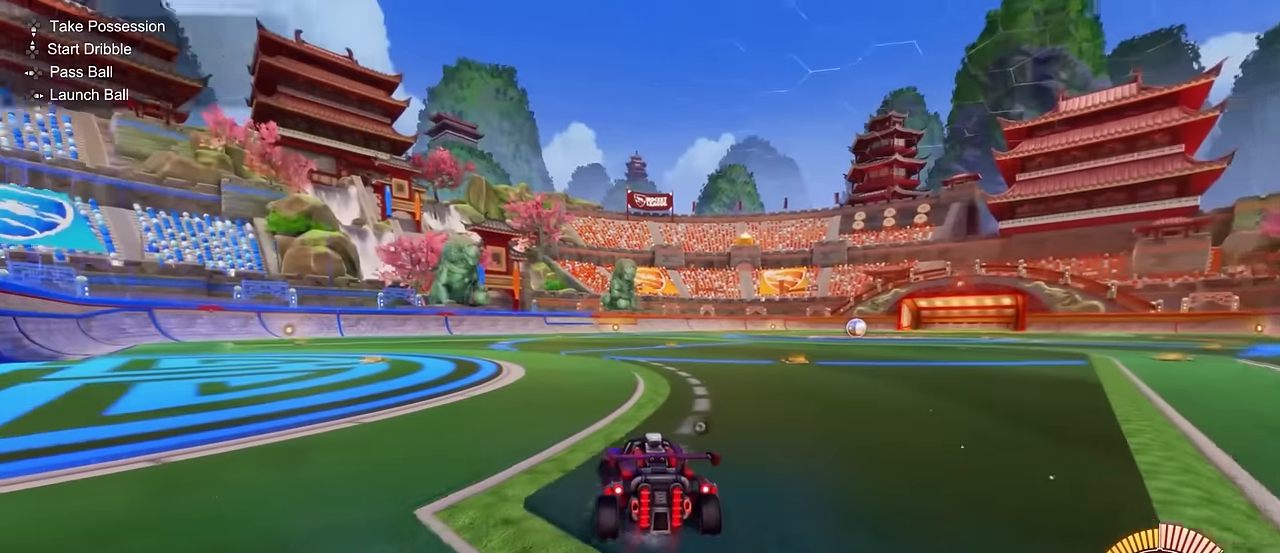
{"buttons": ["R2"], "left_stick": "left", "events": []}
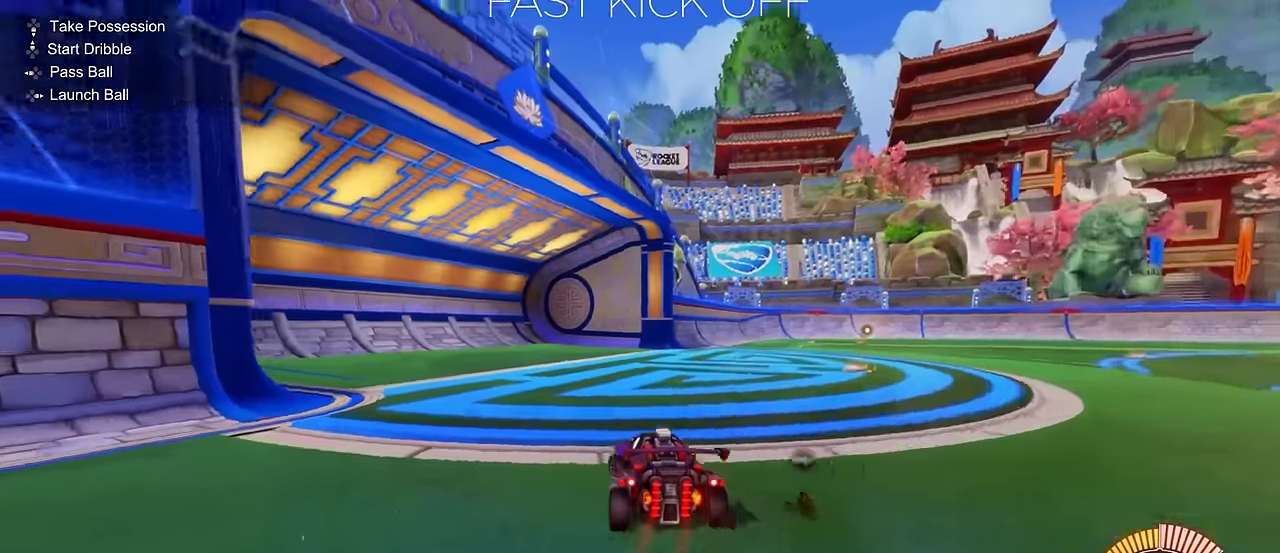
{"buttons": ["L1"], "left_stick": "up-right", "events": [[50, "left_stick", "center"], [133, "left_stick", "right"], [217, "left_stick", "up-right"], [233, "L1", "down"], [333, "R2", "up"]]}
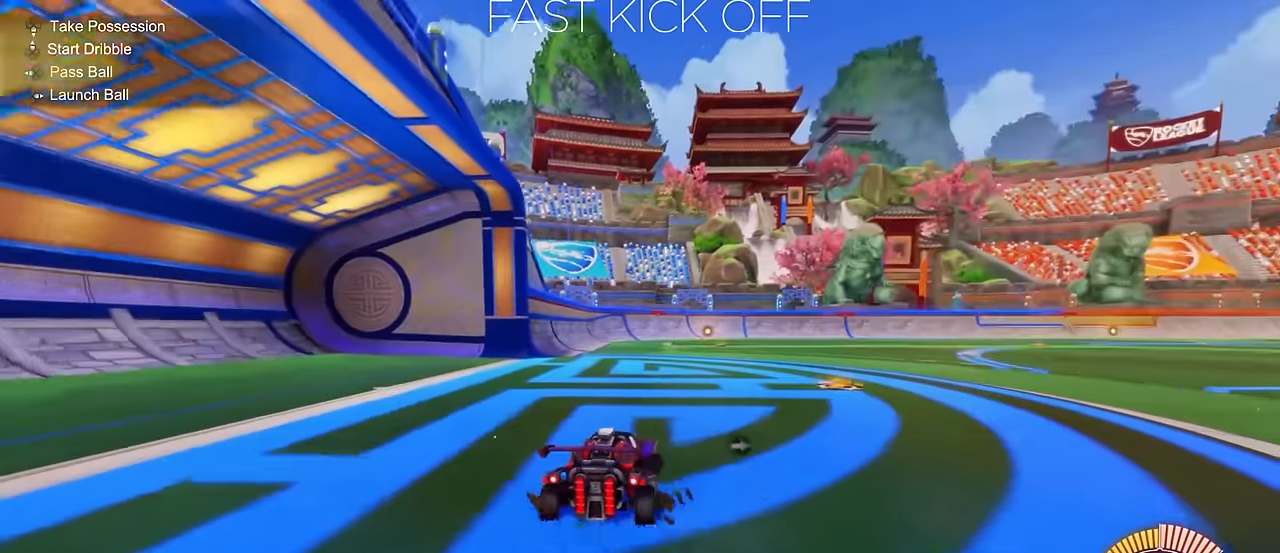
{"buttons": ["R2"], "left_stick": "center", "events": [[67, "L1", "up"], [67, "left_stick", "center"], [134, "L2", "down"], [134, "left_stick", "left"], [417, "left_stick", "center"], [451, "R2", "down"], [484, "L2", "up"]]}
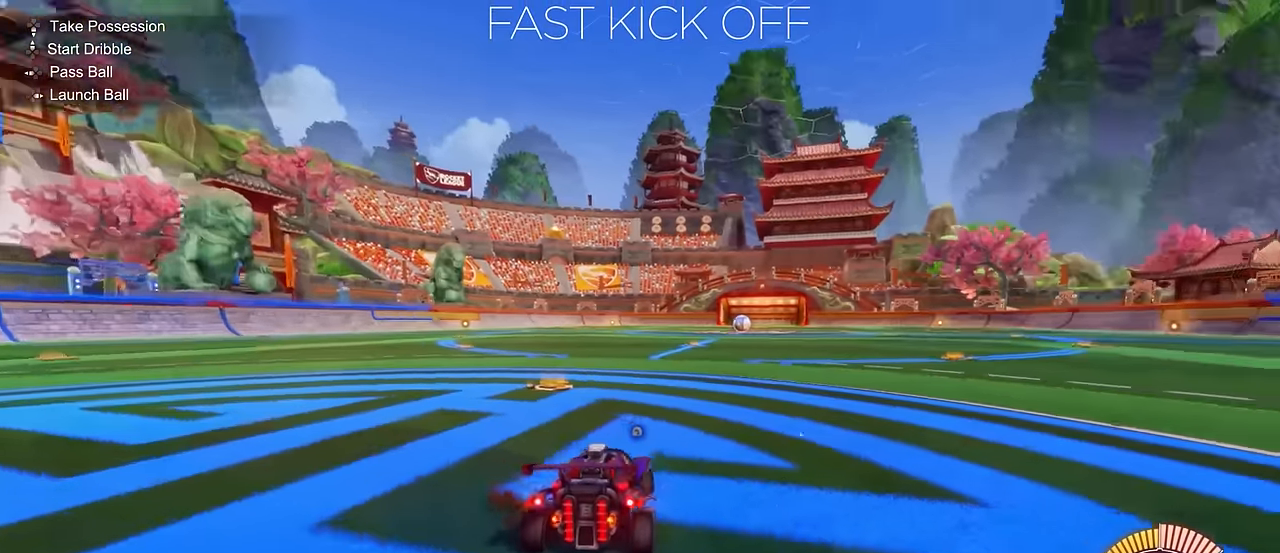
{"buttons": [], "left_stick": "right", "events": [[383, "R2", "up"], [417, "left_stick", "right"]]}
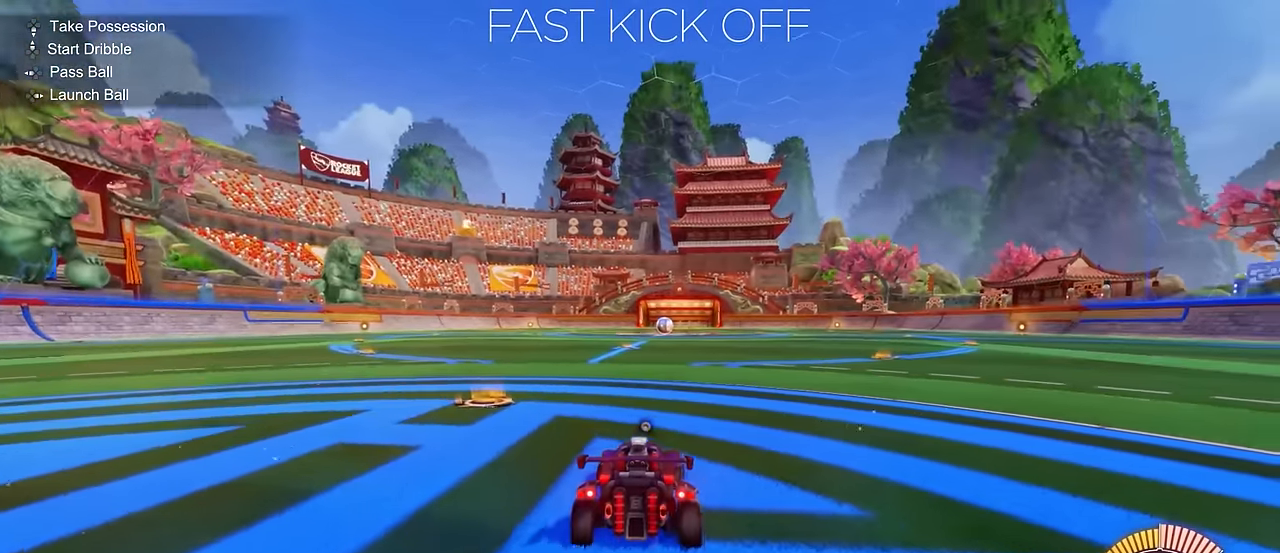
{"buttons": ["L2"], "left_stick": "left", "events": [[67, "left_stick", "center"], [418, "L2", "down"], [484, "left_stick", "left"]]}
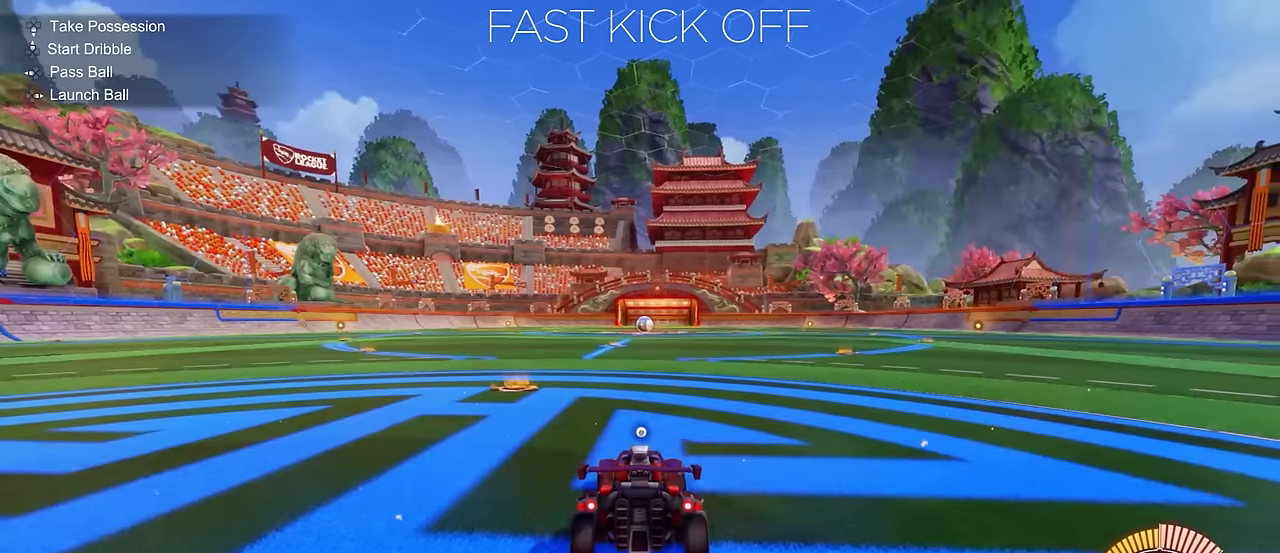
{"buttons": ["L2"], "left_stick": "left"}